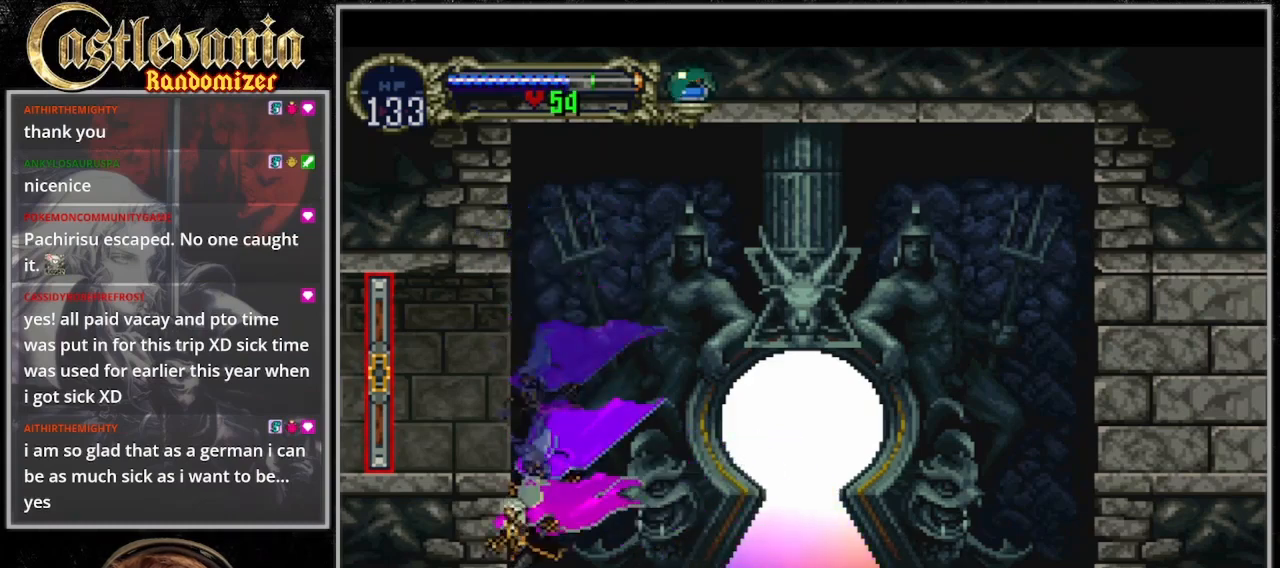
Gameplay with a controller (PlayStation layout); each line is a JSON object with the inputs held at the frame after it (dt_ms = milliseconds from this image to that frame). "events" lists button and stick changes between this image and that frame as [ms after this image, input, new state], when the widget could be followed in between. Not read: CIRCLE L3 R3.
{"dt_ms": 1000, "buttons": [], "events": [[33, "CROSS", "down"], [100, "DPAD_LEFT", "down"], [567, "DPAD_LEFT", "up"], [700, "CROSS", "up"]]}
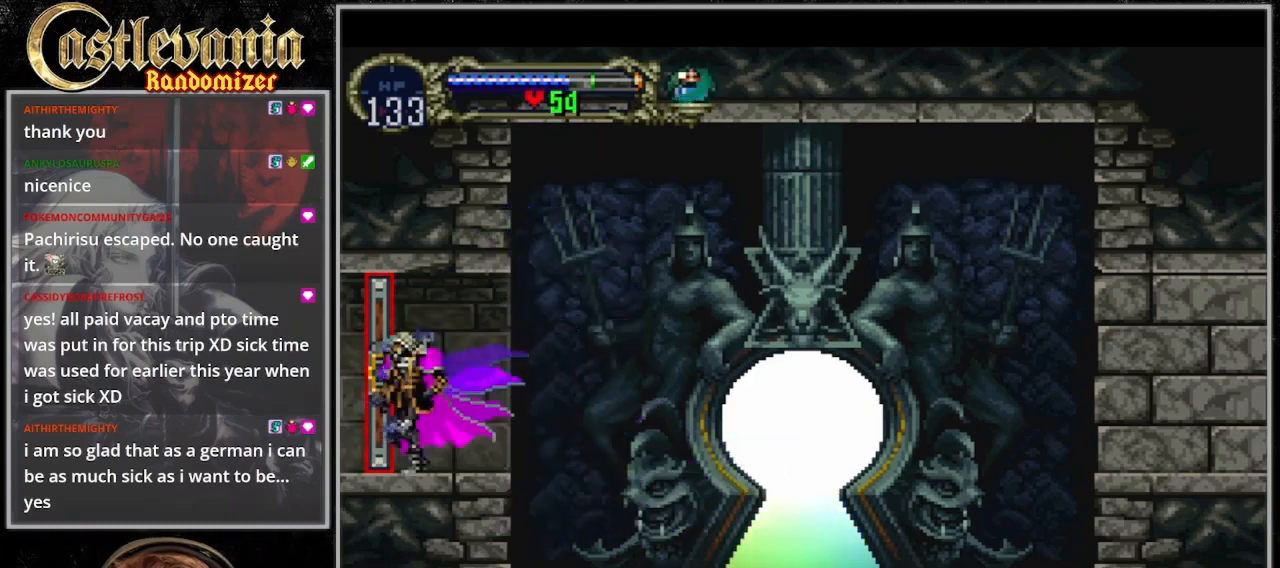
{"dt_ms": 500, "buttons": [], "events": [[67, "DPAD_LEFT", "down"], [400, "DPAD_LEFT", "up"]]}
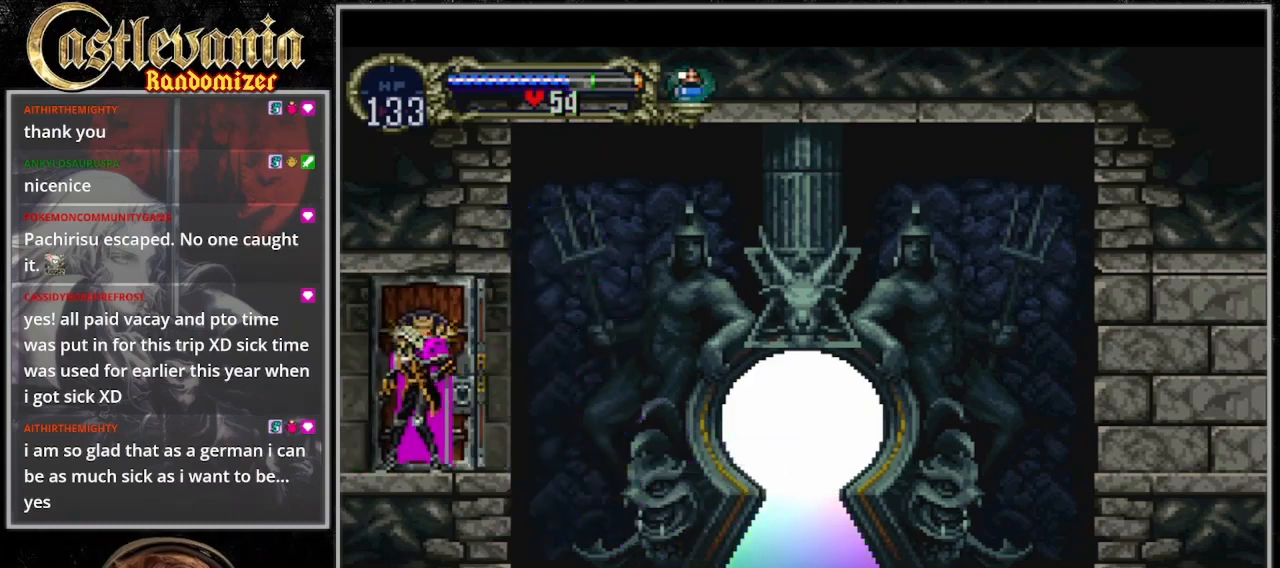
{"dt_ms": 500, "buttons": [], "events": []}
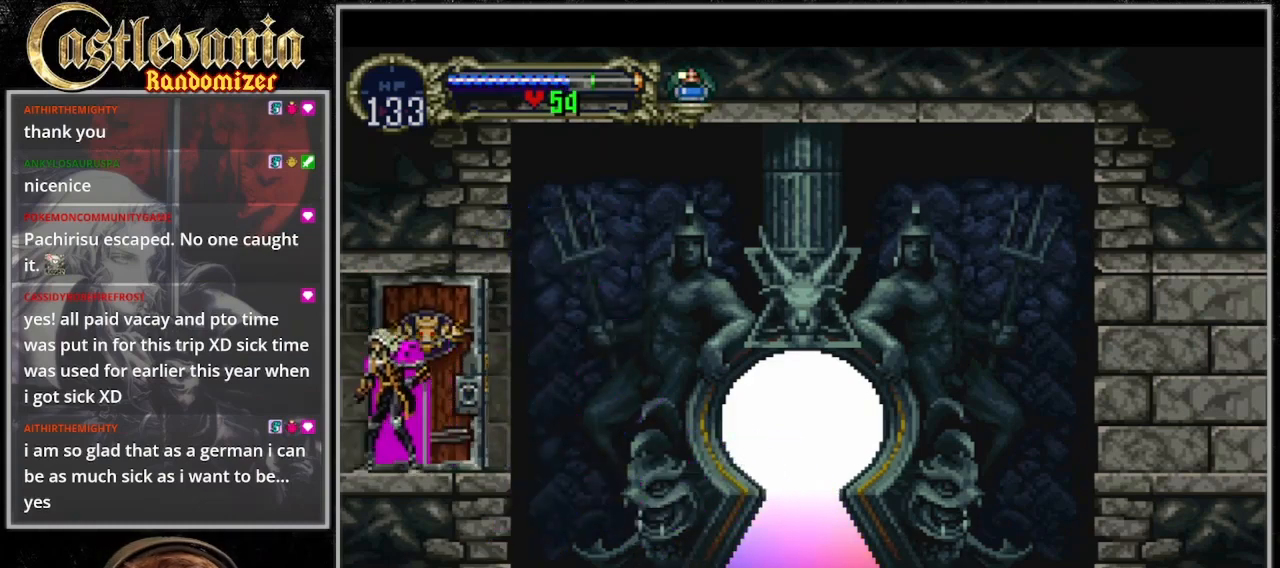
{"dt_ms": 500, "buttons": [], "events": [[167, "DPAD_LEFT", "down"], [400, "DPAD_LEFT", "up"]]}
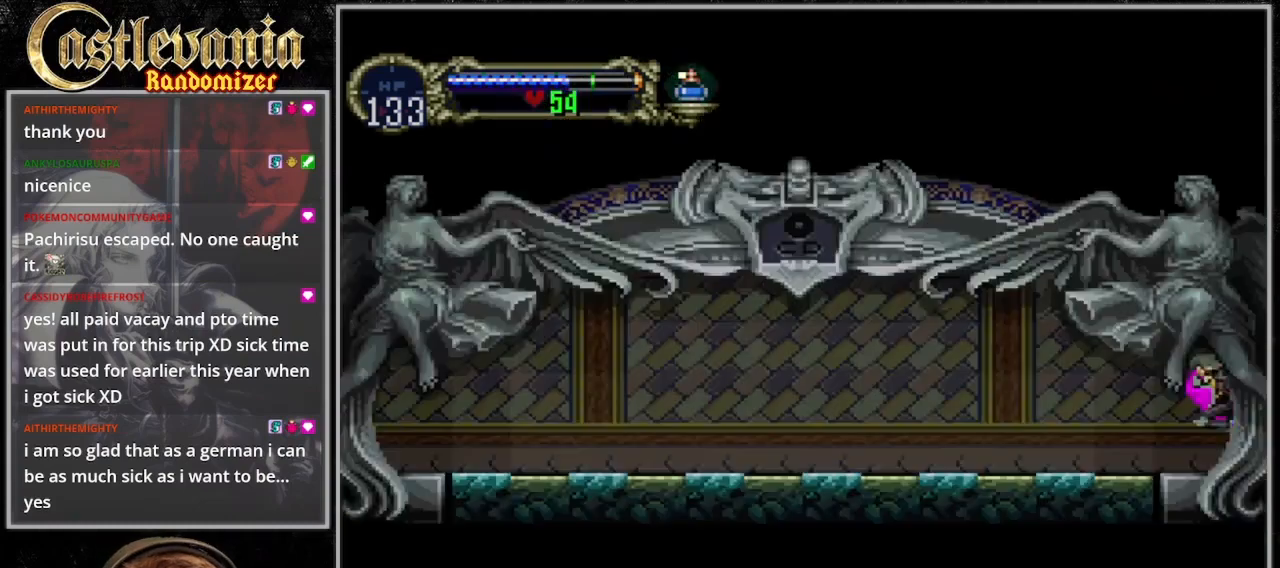
{"dt_ms": 500, "buttons": ["DPAD_RIGHT"], "events": [[200, "DPAD_LEFT", "down"], [433, "DPAD_LEFT", "up"], [467, "DPAD_RIGHT", "down"]]}
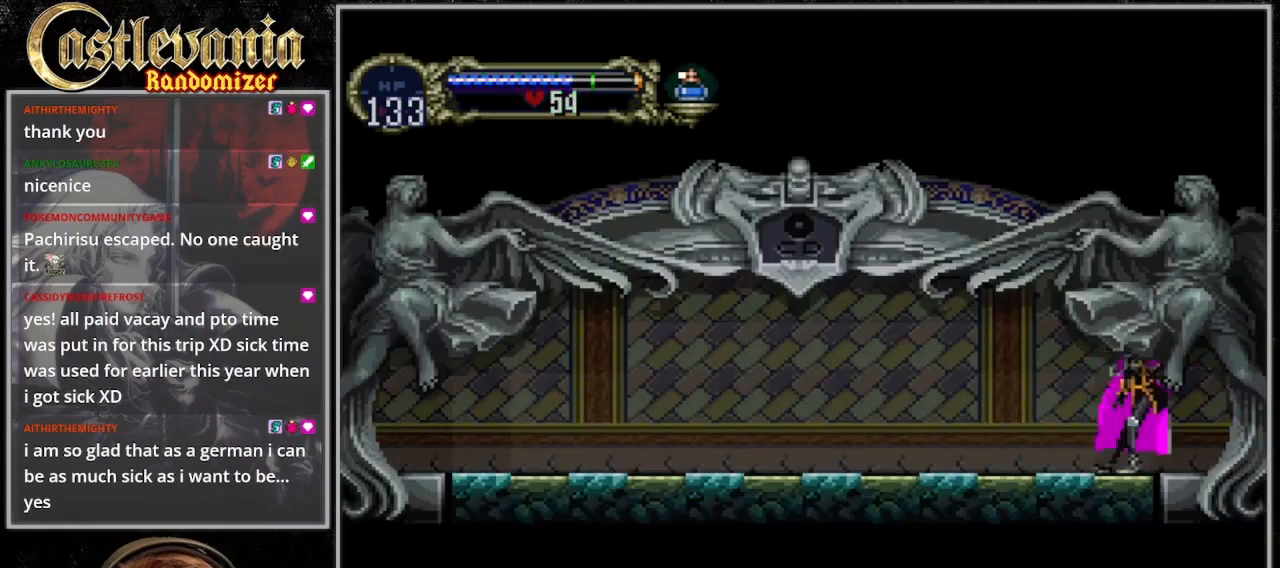
{"dt_ms": 500, "buttons": ["TRIANGLE"]}
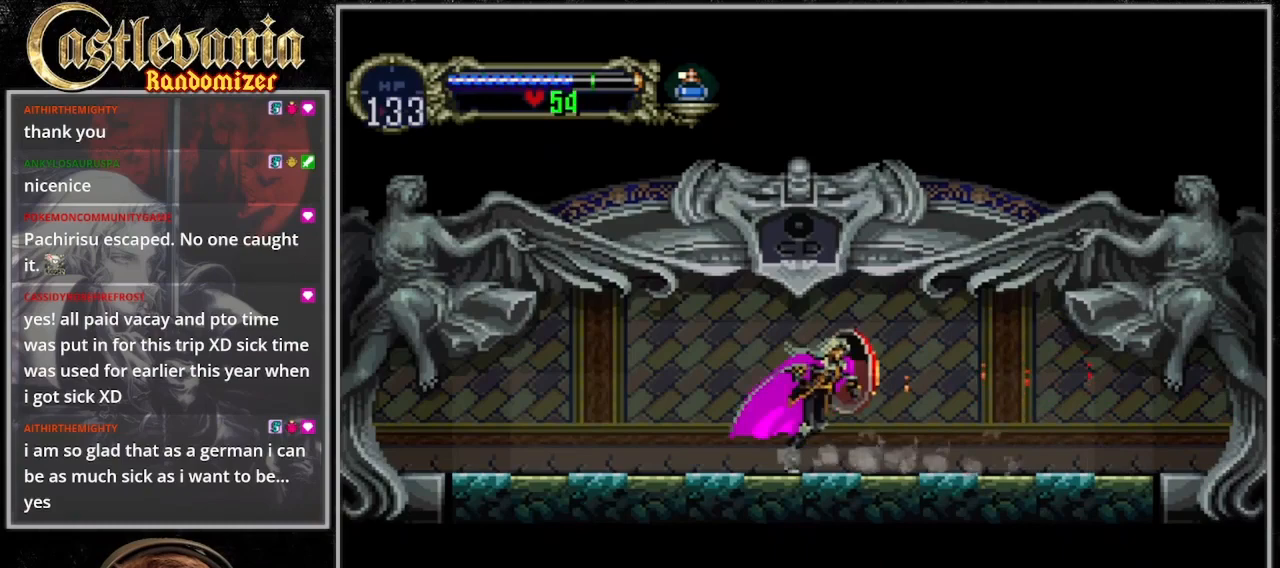
{"dt_ms": 1000, "buttons": ["DPAD_LEFT"]}
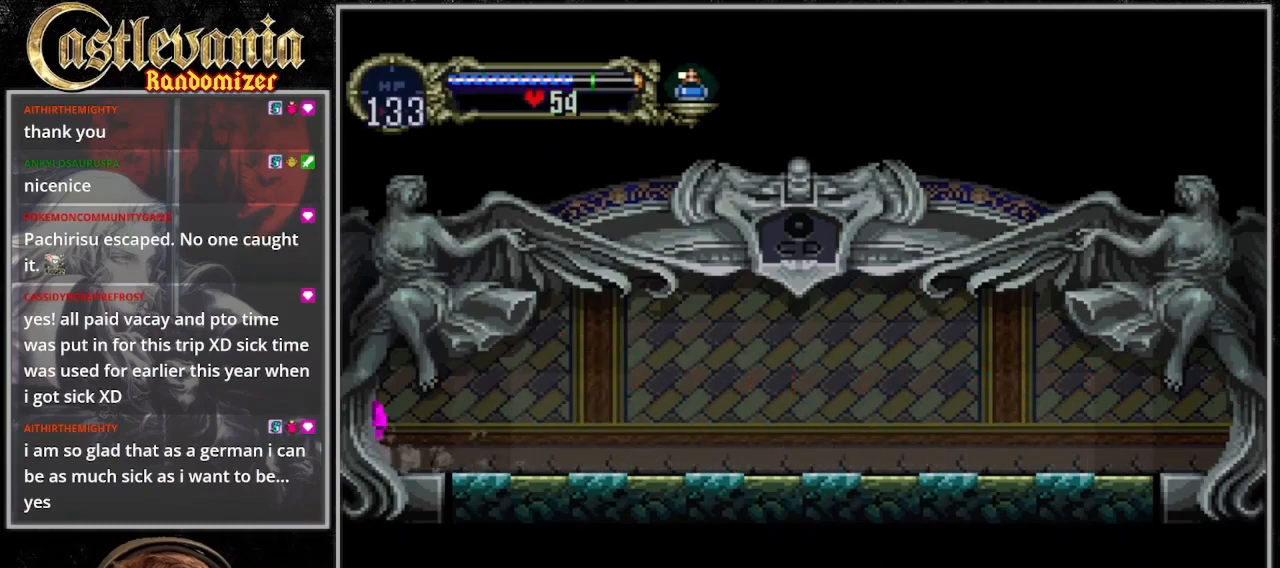
{"dt_ms": 500, "buttons": [], "events": [[467, "DPAD_LEFT", "up"]]}
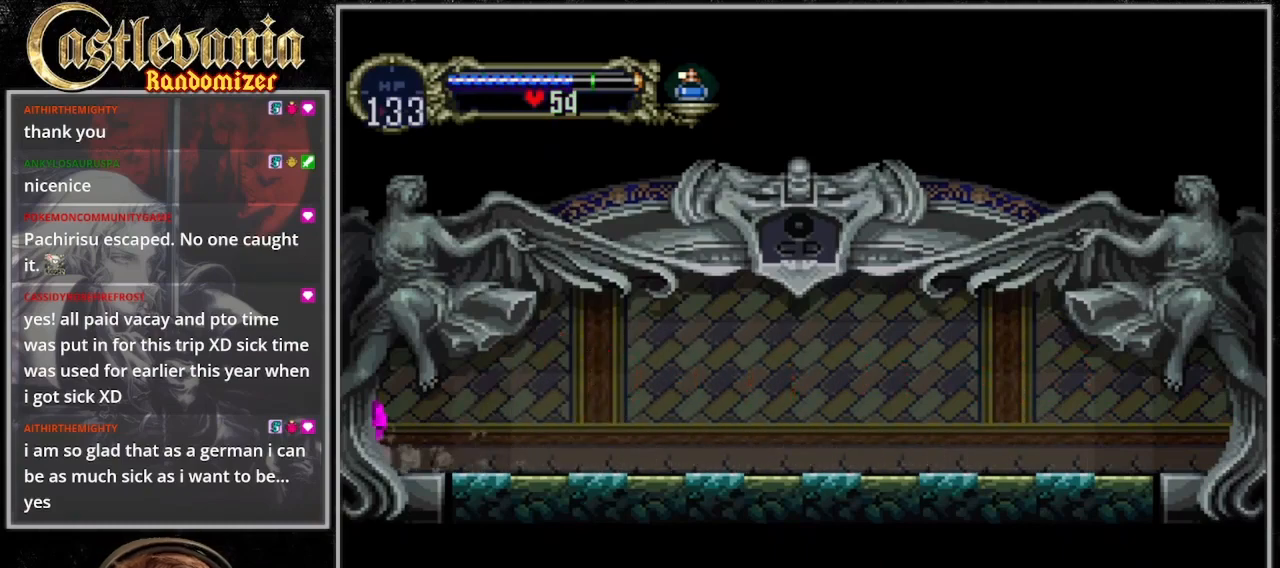
{"dt_ms": 500, "buttons": [], "events": []}
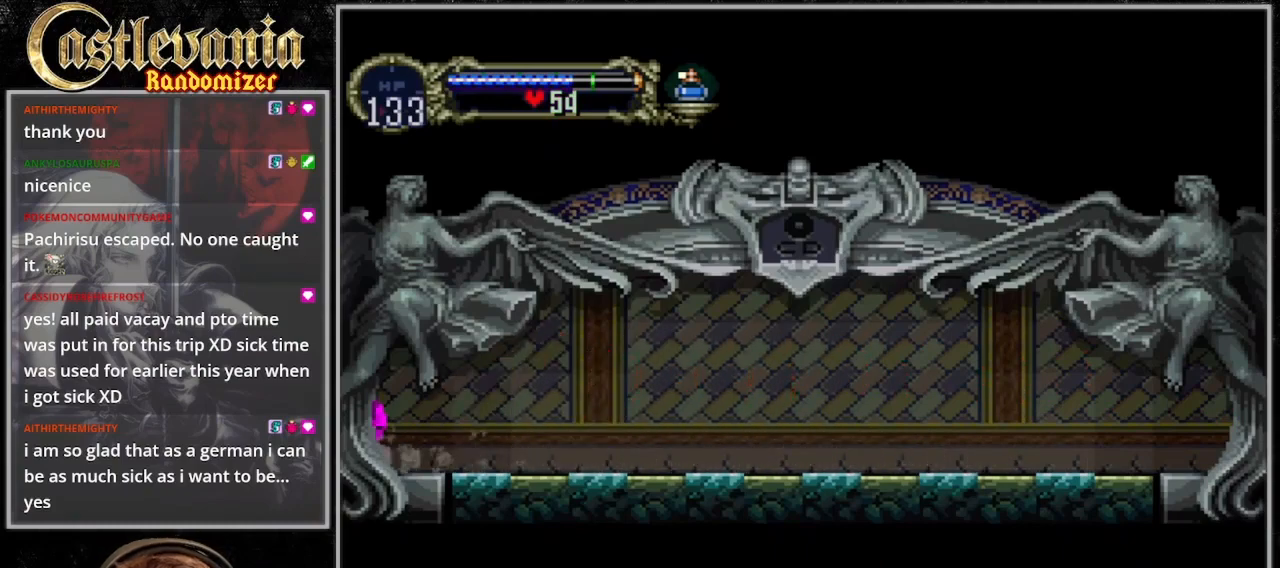
{"dt_ms": 500, "buttons": [], "events": []}
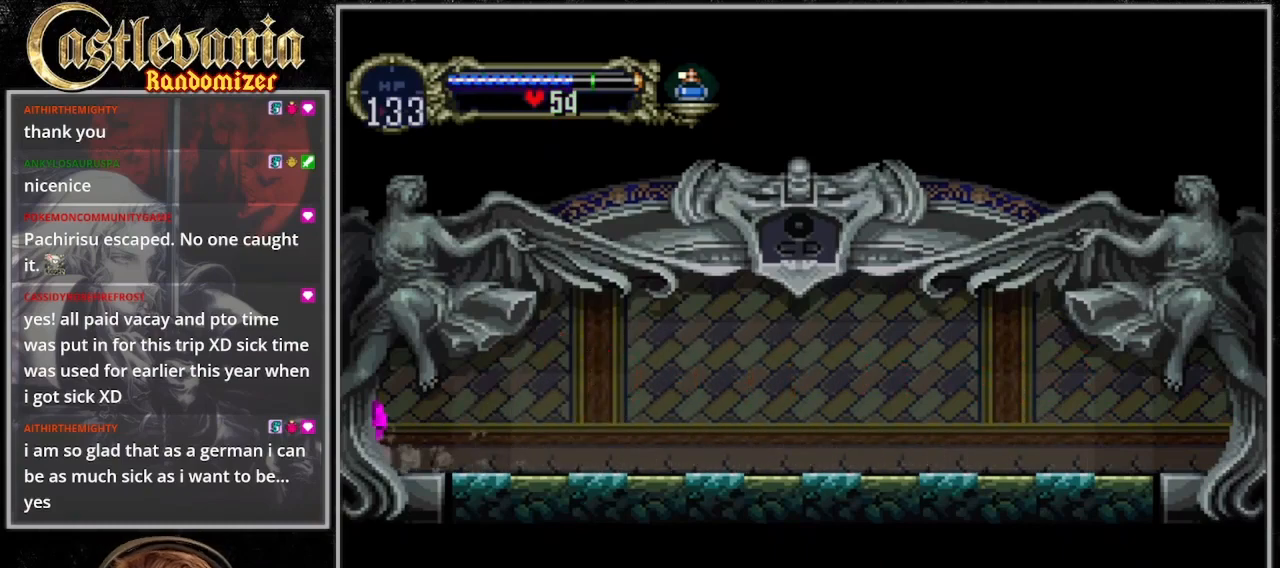
{"dt_ms": 500, "buttons": ["DPAD_LEFT"], "events": [[300, "DPAD_LEFT", "down"]]}
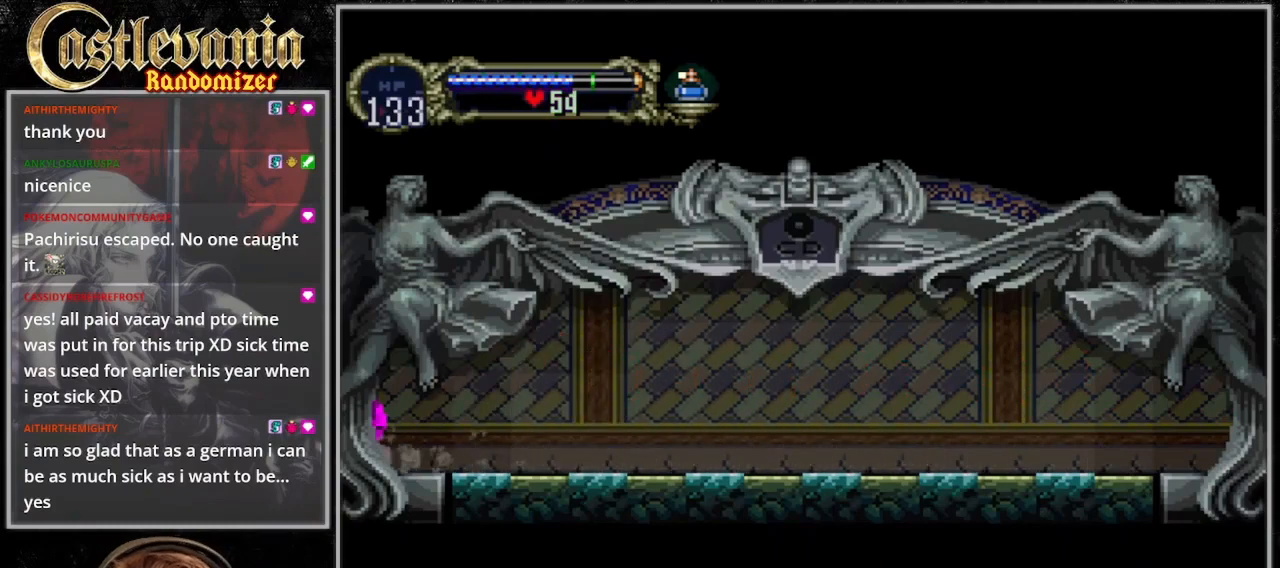
{"dt_ms": 500, "buttons": ["DPAD_LEFT"], "events": []}
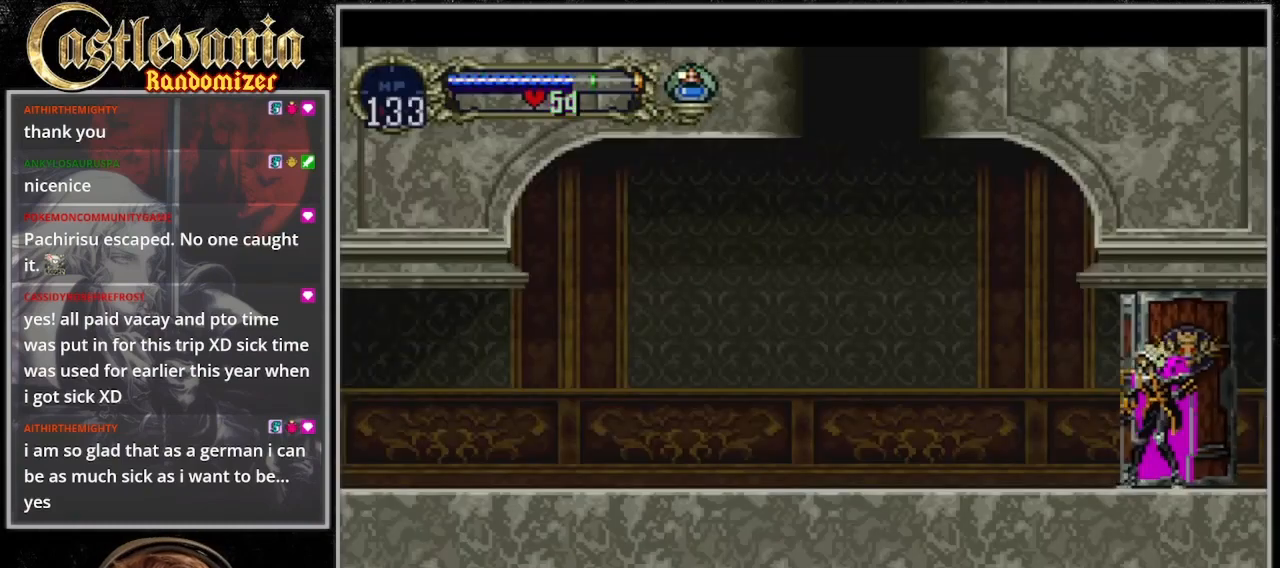
{"dt_ms": 500, "buttons": ["DPAD_LEFT"], "events": []}
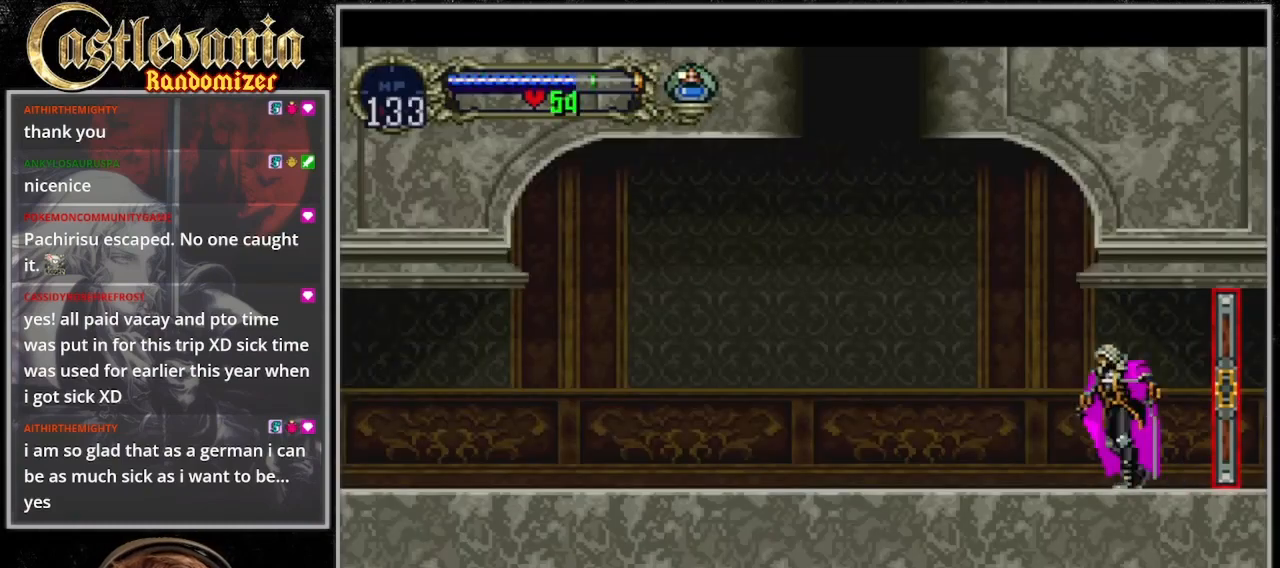
{"dt_ms": 500, "buttons": ["TRIANGLE"], "events": [[100, "DPAD_UP", "down"], [133, "DPAD_LEFT", "up"], [133, "DPAD_RIGHT", "down"], [167, "DPAD_UP", "up"], [167, "TRIANGLE", "down"], [267, "DPAD_RIGHT", "up"], [300, "TRIANGLE", "up"], [400, "TRIANGLE", "down"]]}
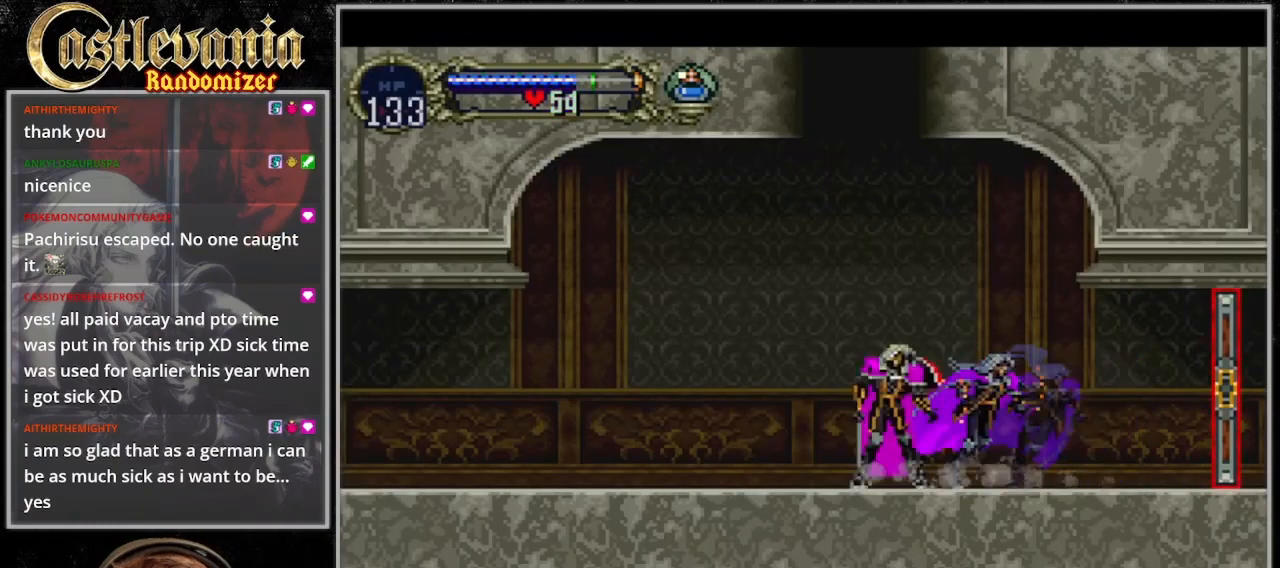
{"dt_ms": 500, "buttons": ["TRIANGLE"], "events": [[133, "TRIANGLE", "up"], [200, "TRIANGLE", "down"]]}
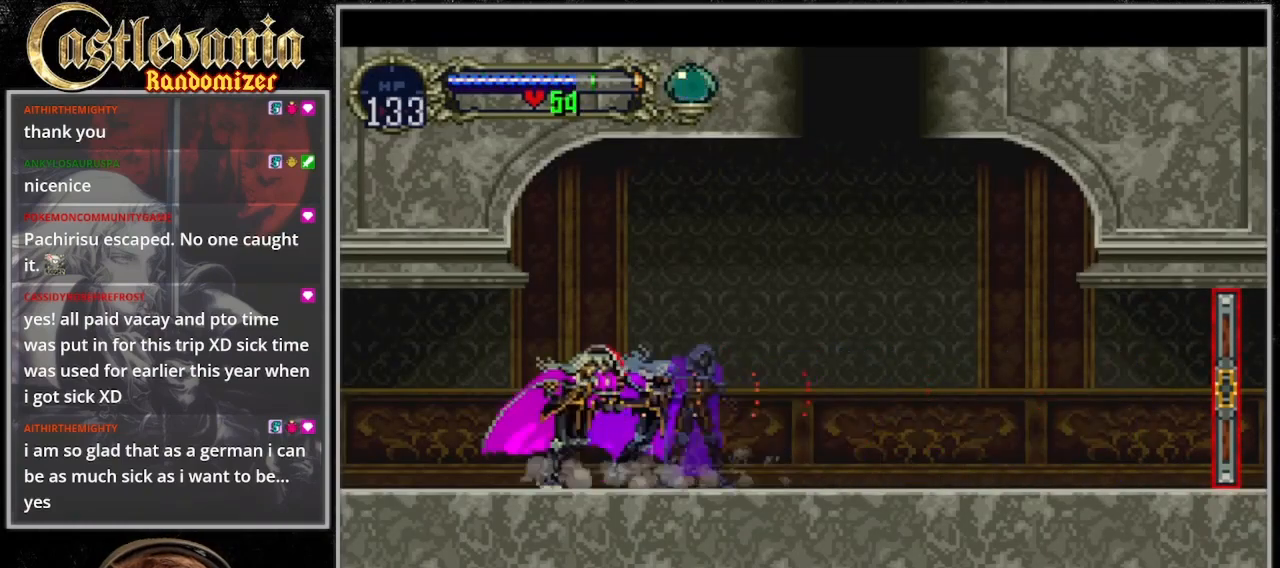
{"dt_ms": 500, "buttons": ["TRIANGLE"], "events": []}
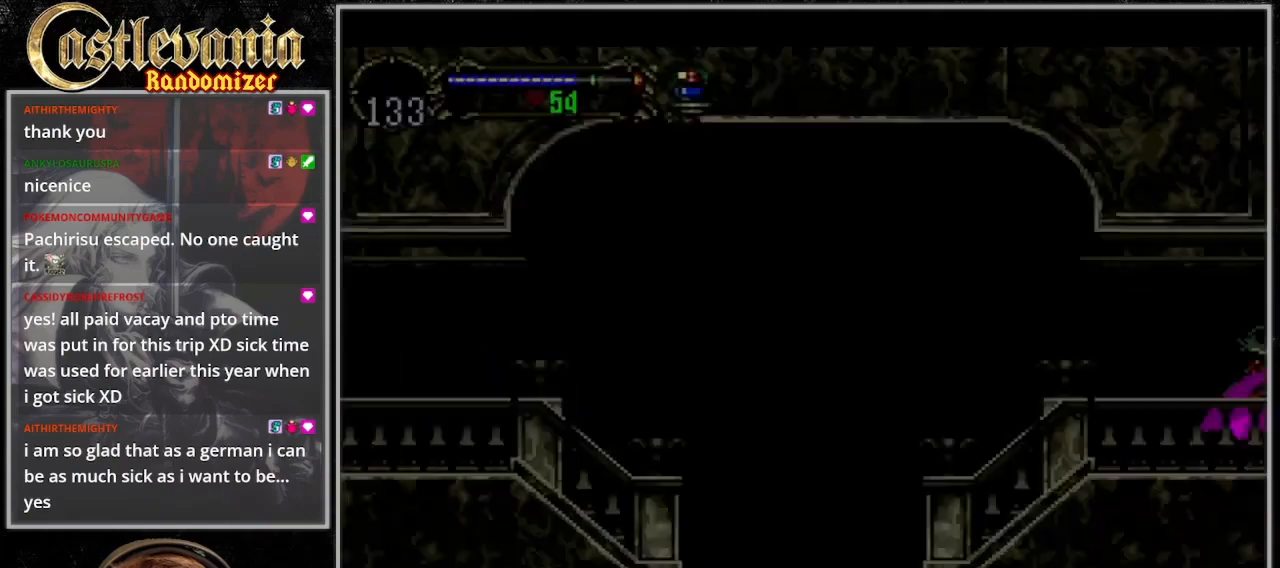
{"dt_ms": 500, "buttons": ["TRIANGLE"], "events": []}
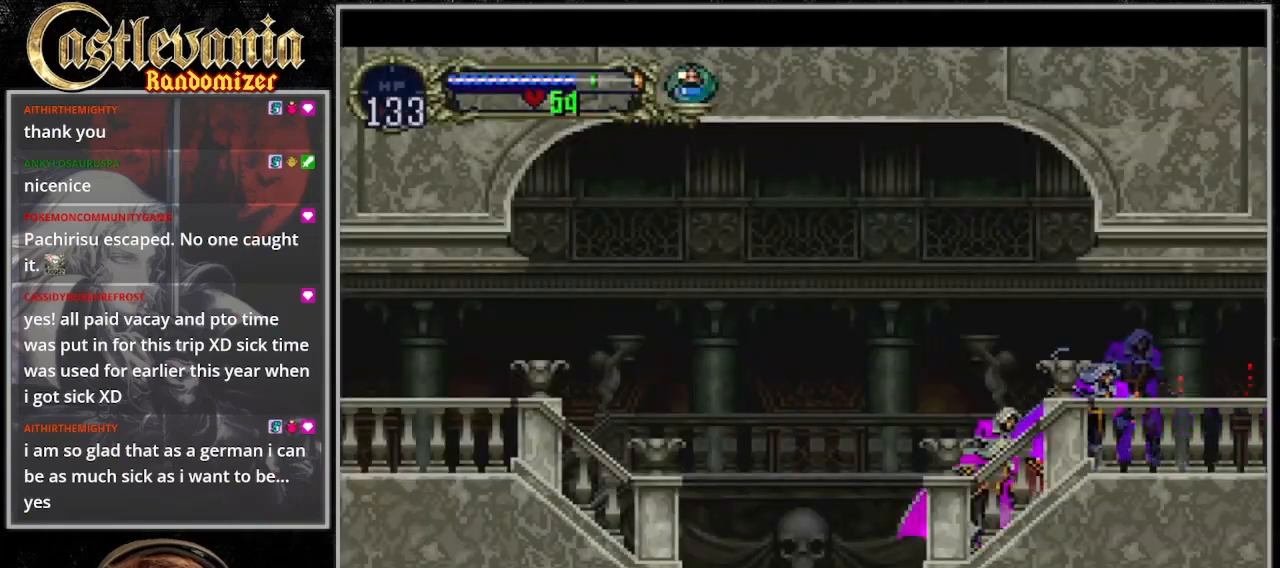
{"dt_ms": 500, "buttons": ["TRIANGLE"], "events": [[67, "TRIANGLE", "up"], [133, "TRIANGLE", "down"], [233, "TRIANGLE", "up"], [300, "TRIANGLE", "down"]]}
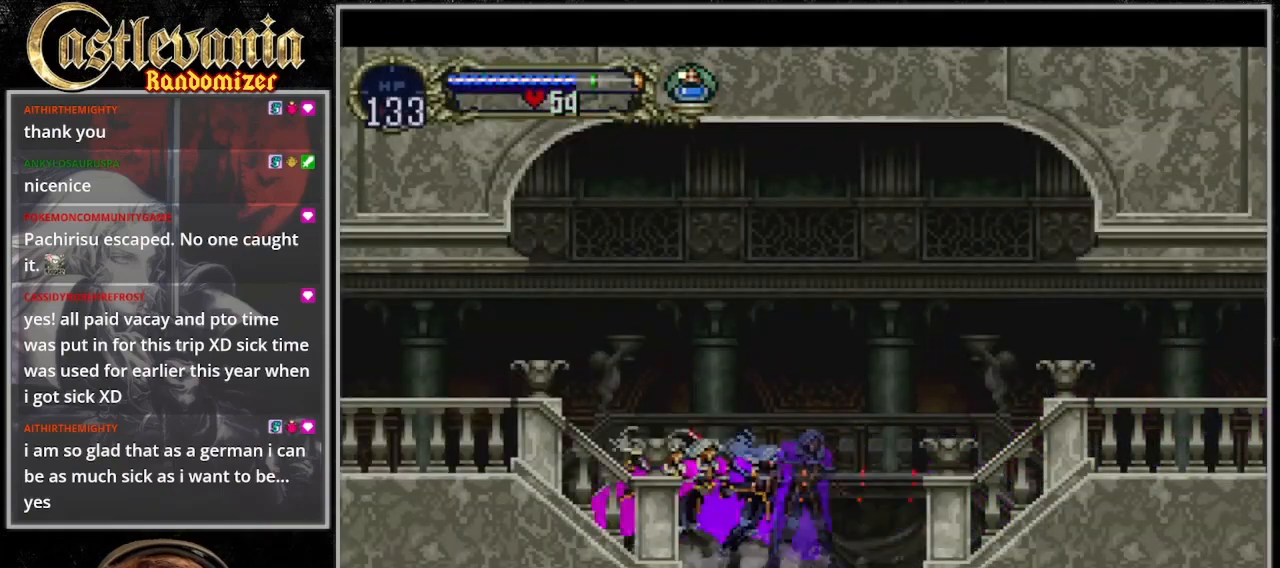
{"dt_ms": 500, "buttons": ["DPAD_LEFT"], "events": [[267, "DPAD_LEFT", "down"], [367, "TRIANGLE", "up"]]}
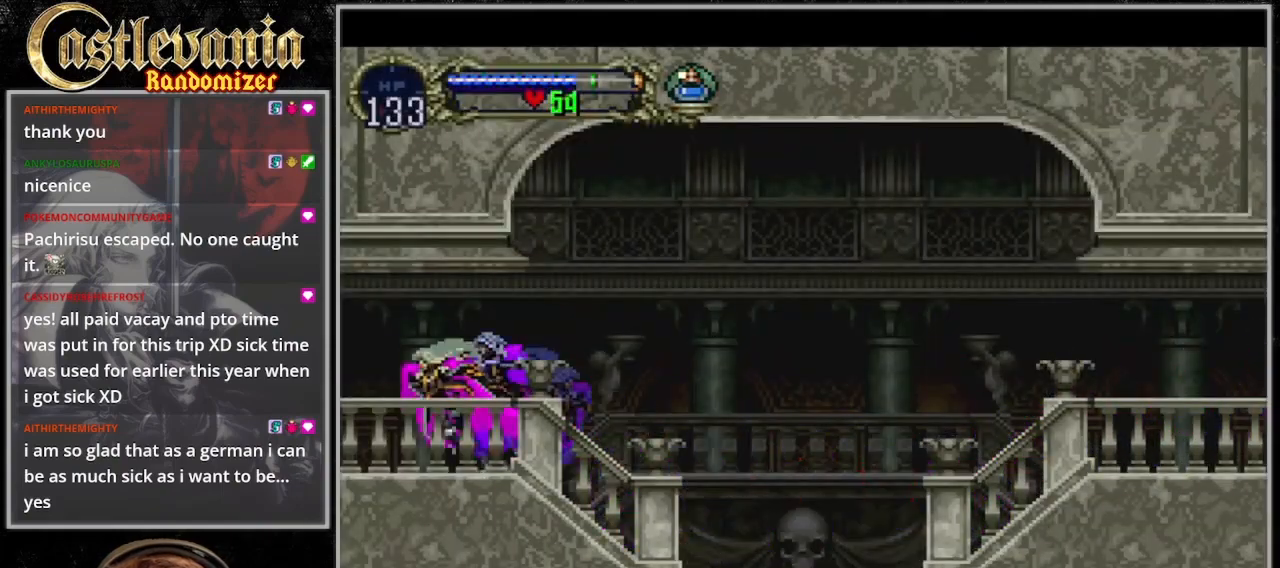
{"dt_ms": 500, "buttons": [], "events": [[200, "DPAD_LEFT", "up"]]}
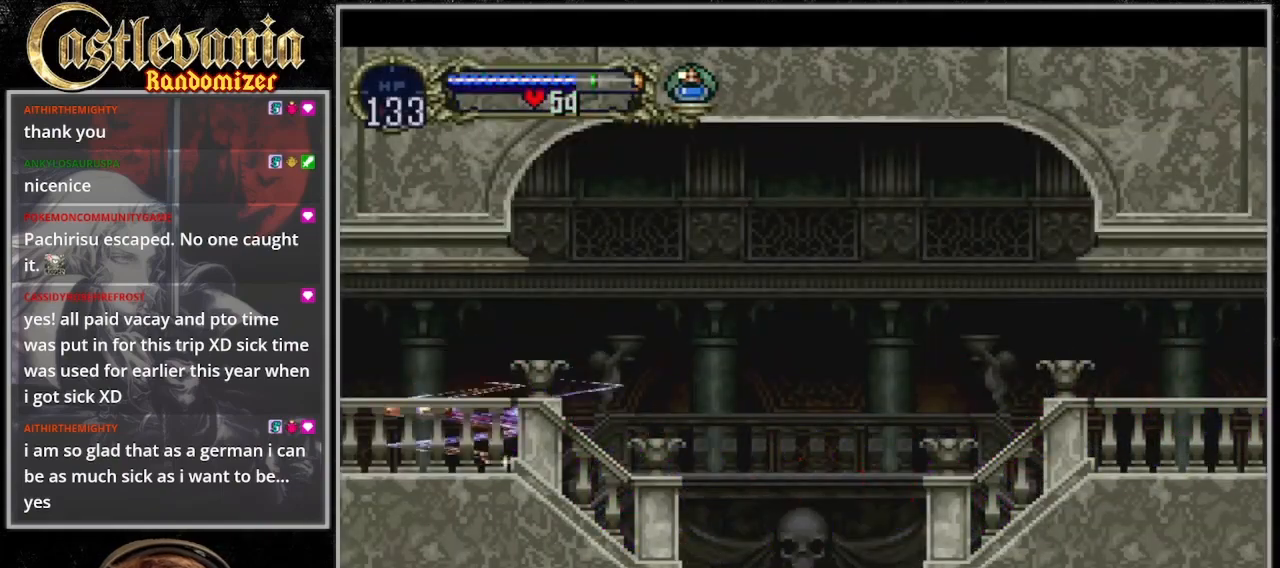
{"dt_ms": 500, "buttons": [], "events": []}